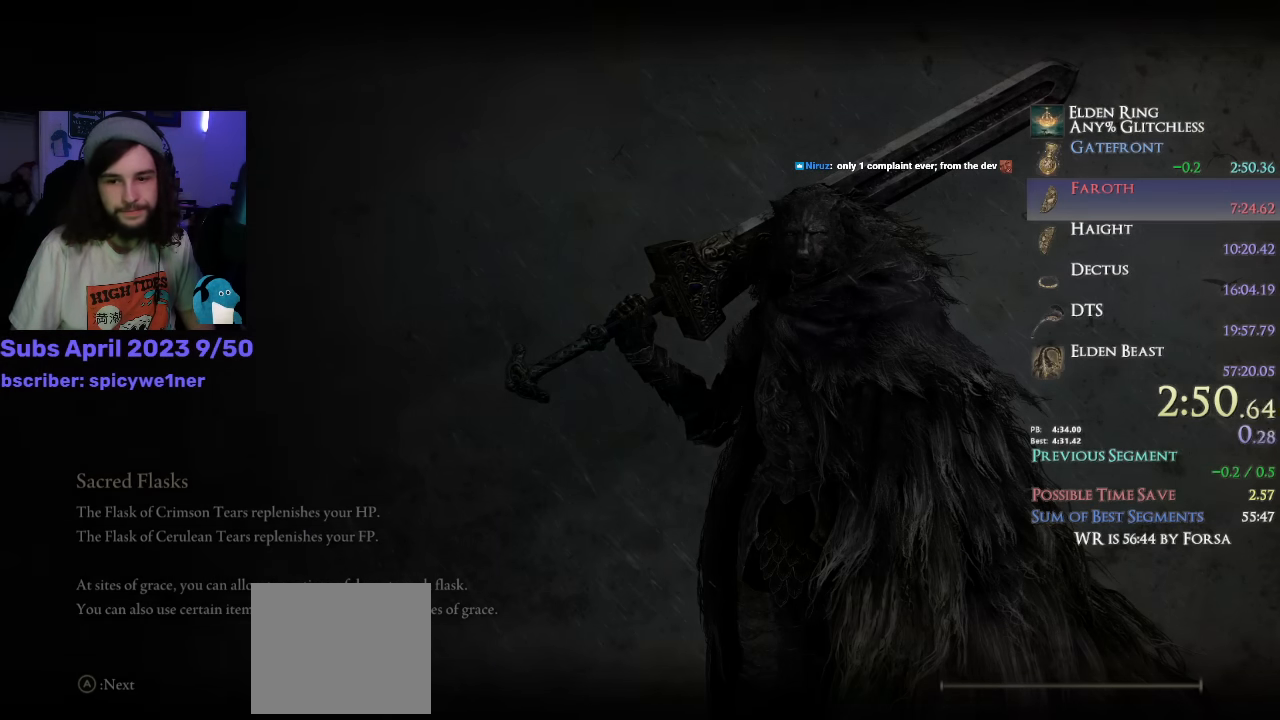
Gameplay with a controller (PlayStation layout); each line is a JSON object with the inputs held at the frame after it. "events" lists button and stick changes between this image and that frame as [ms after this image, input, new state], when the widget could be followed in between.
{"buttons": [], "left_stick": "up", "right_stick": "center", "events": [[83, "right_stick", "right"], [466, "right_stick", "center"]]}
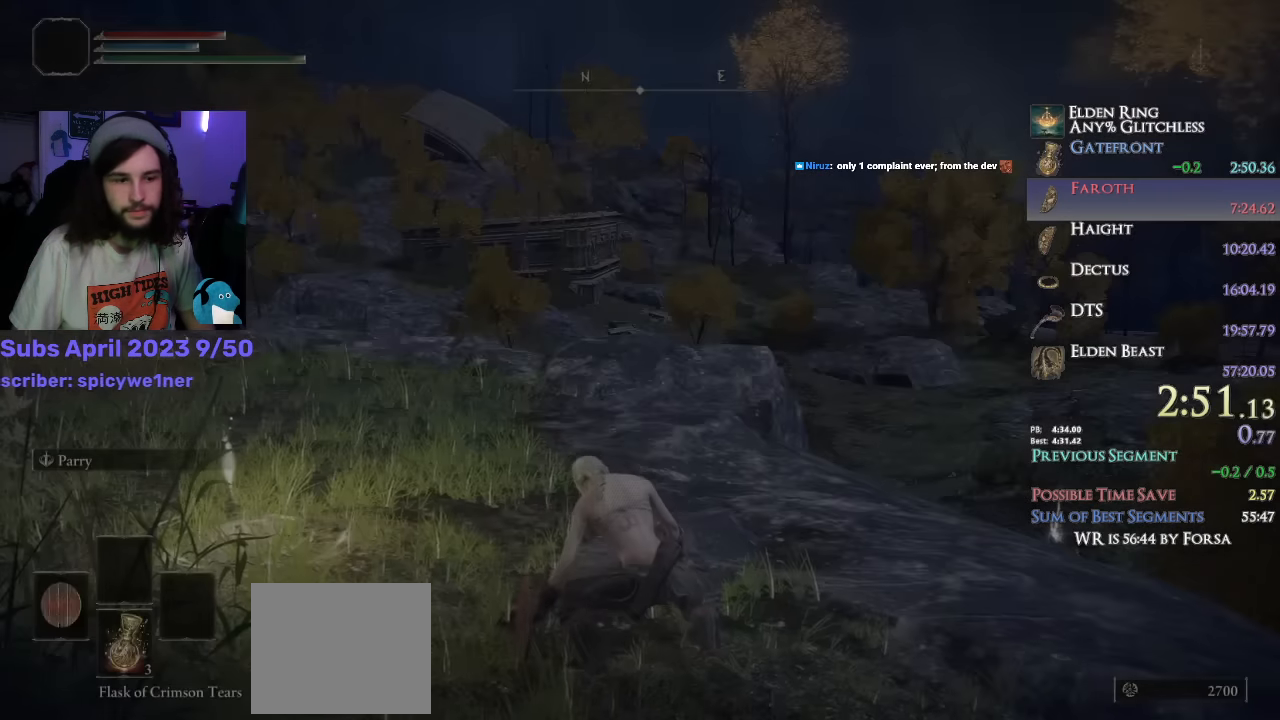
{"buttons": ["R1", "DPAD_LEFT"], "left_stick": "up", "right_stick": "center", "events": [[416, "R1", "down"], [483, "DPAD_LEFT", "down"]]}
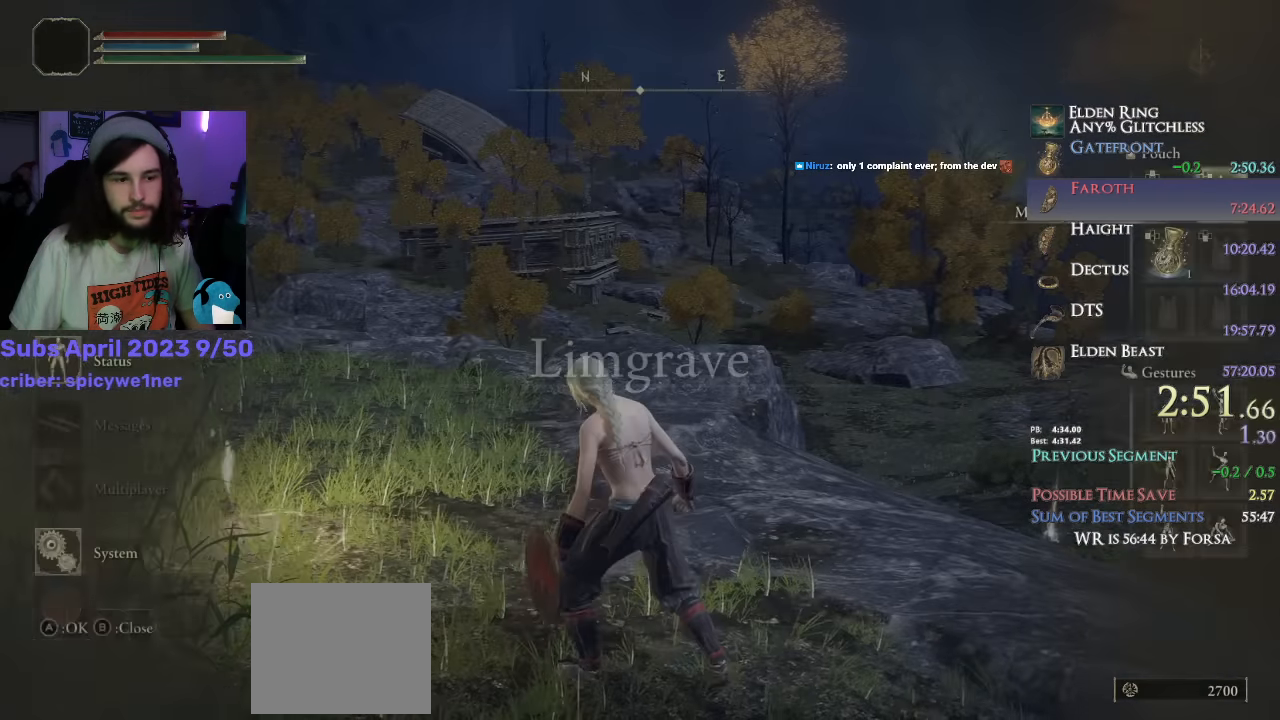
{"buttons": ["CROSS"], "left_stick": "up-right", "right_stick": "center", "events": [[116, "DPAD_LEFT", "up"], [116, "TRIANGLE", "down"], [250, "TRIANGLE", "up"], [267, "DPAD_RIGHT", "down"], [267, "R1", "up"], [417, "CROSS", "down"], [417, "DPAD_RIGHT", "up"], [500, "left_stick", "up-right"]]}
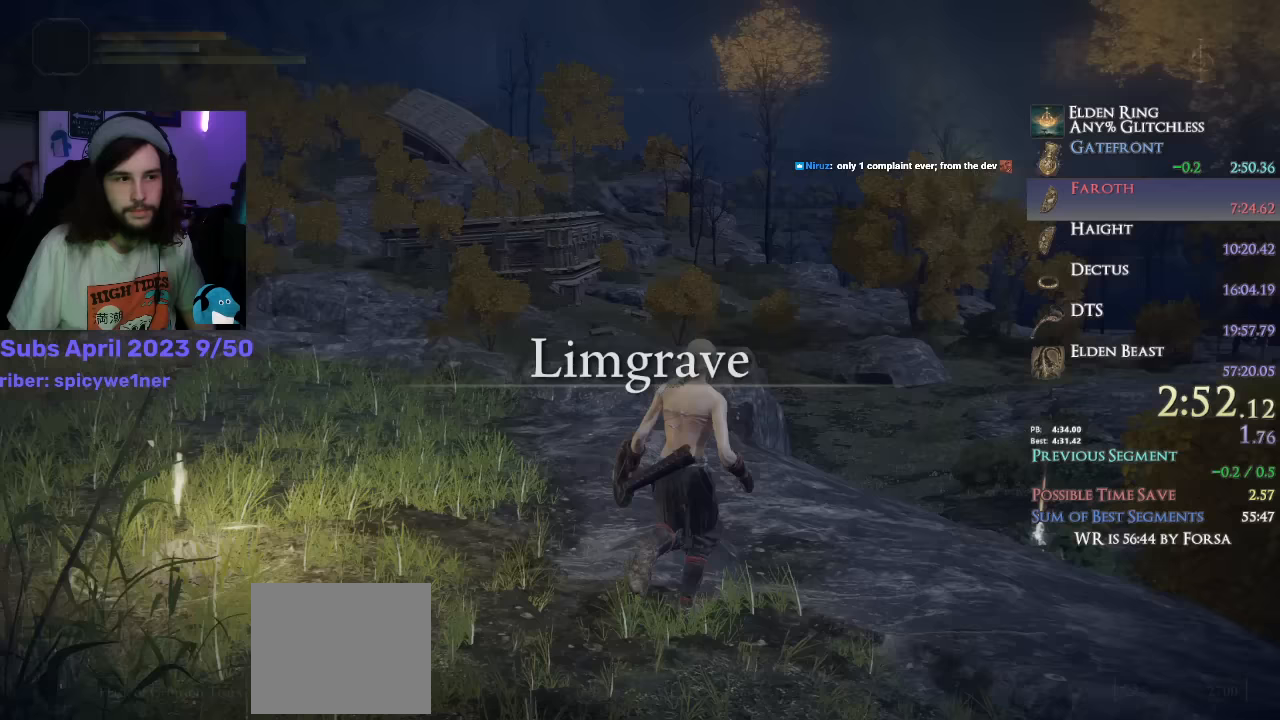
{"buttons": ["TRIANGLE"], "left_stick": "up-right", "right_stick": "down-right", "events": [[50, "CROSS", "up"], [167, "TRIANGLE", "down"], [184, "right_stick", "right"], [234, "DPAD_RIGHT", "down"], [300, "DPAD_RIGHT", "up"], [350, "right_stick", "down-right"]]}
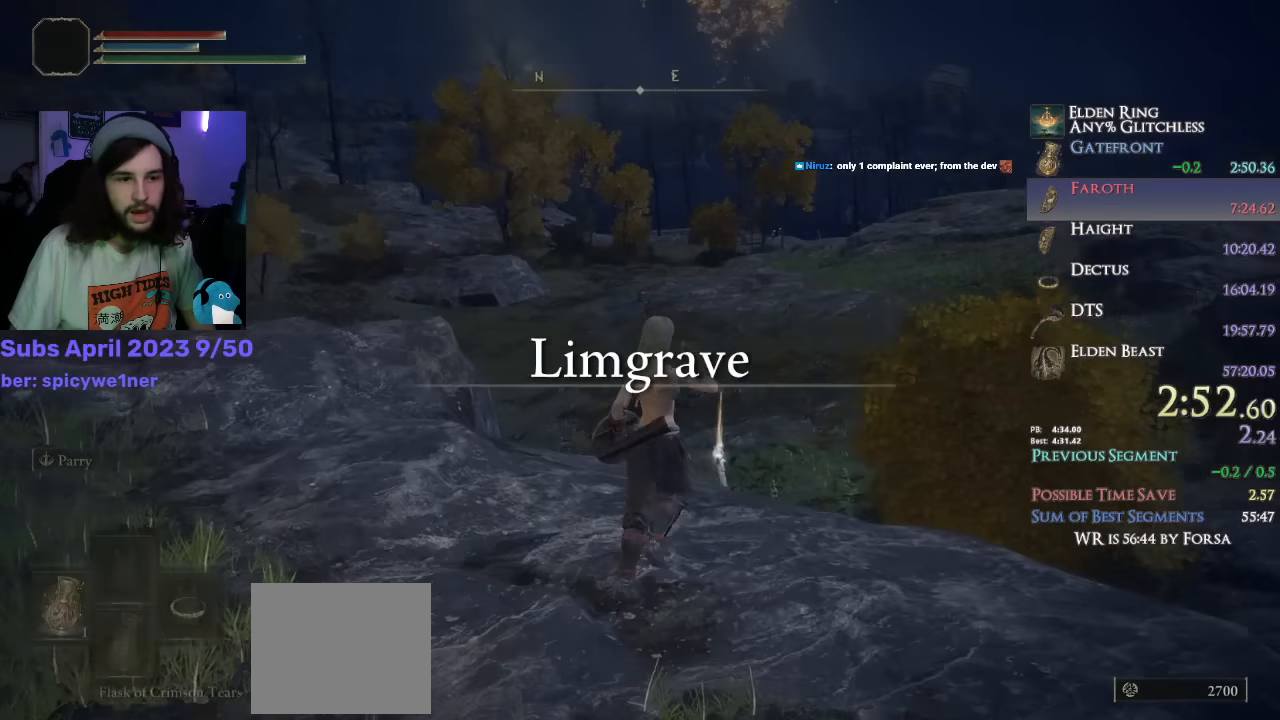
{"buttons": [], "left_stick": "up-right", "right_stick": "center", "events": [[350, "TRIANGLE", "up"], [367, "right_stick", "center"]]}
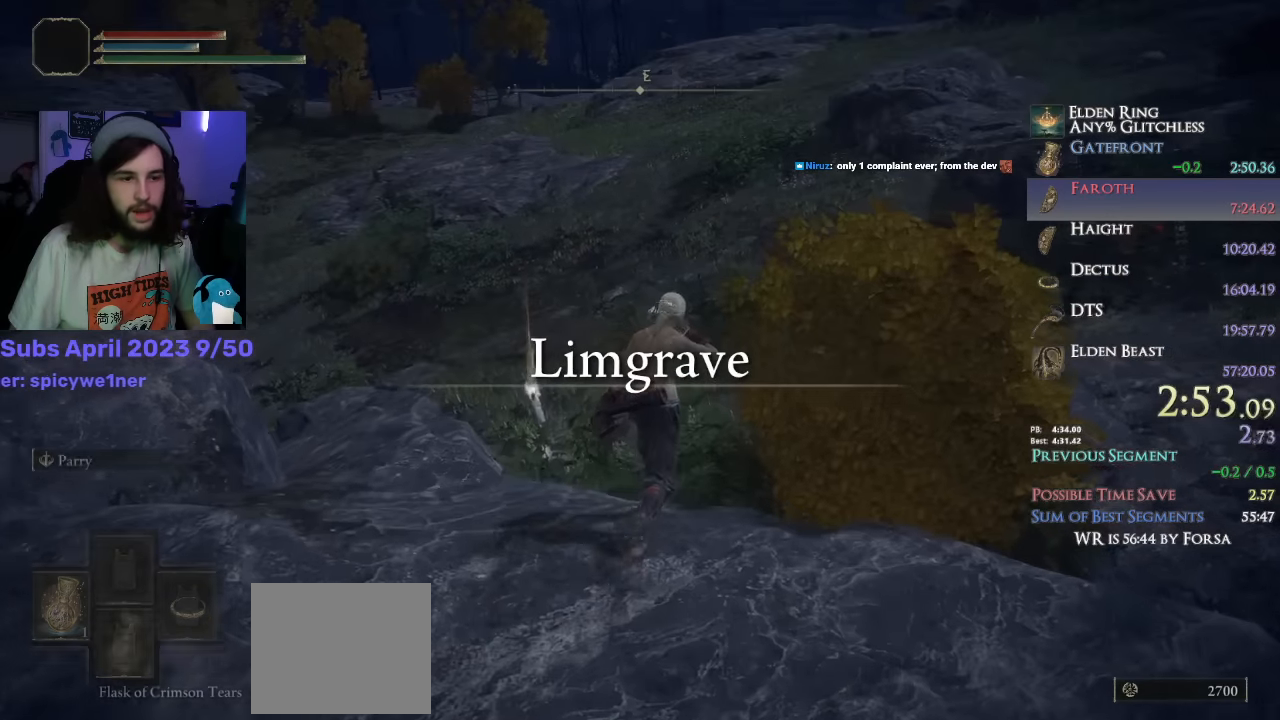
{"buttons": [], "left_stick": "up", "right_stick": "center", "events": [[384, "CIRCLE", "down"], [417, "left_stick", "up"], [450, "CIRCLE", "up"]]}
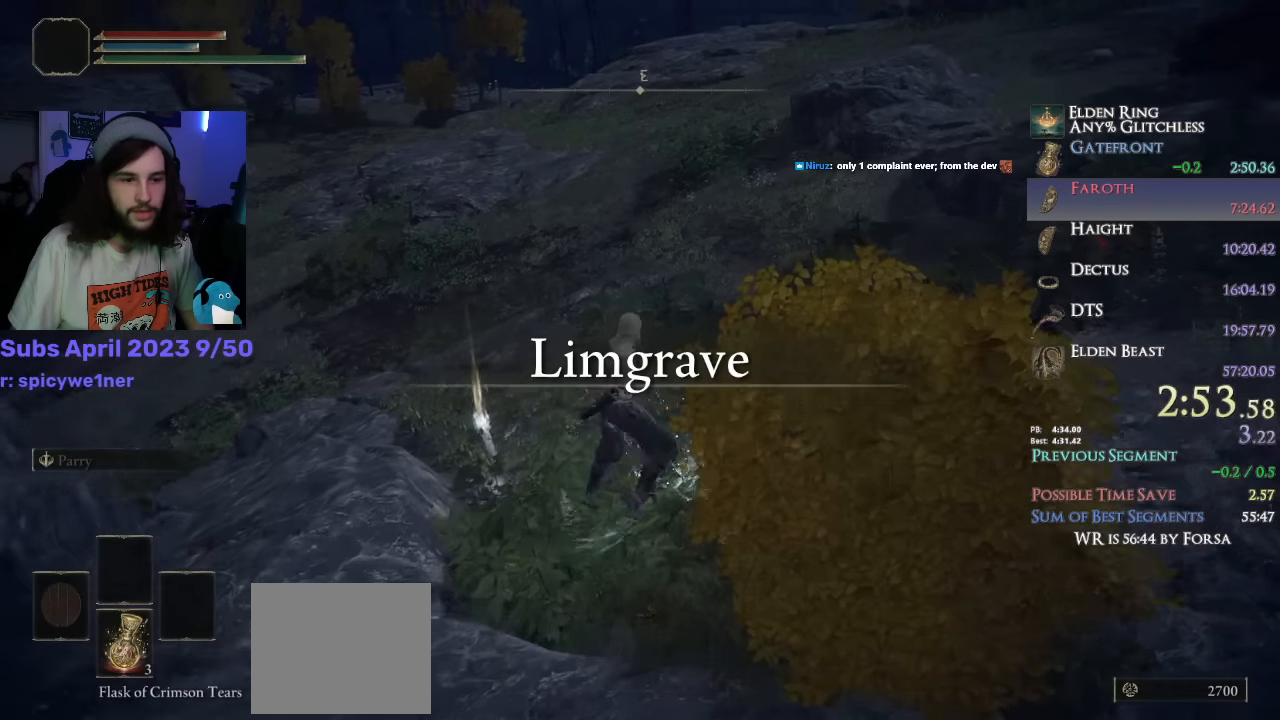
{"buttons": [], "left_stick": "up", "right_stick": "center", "events": [[84, "right_stick", "down-left"], [150, "right_stick", "center"], [250, "CIRCLE", "down"], [317, "CIRCLE", "up"], [400, "CIRCLE", "down"], [434, "CIRCLE", "up"]]}
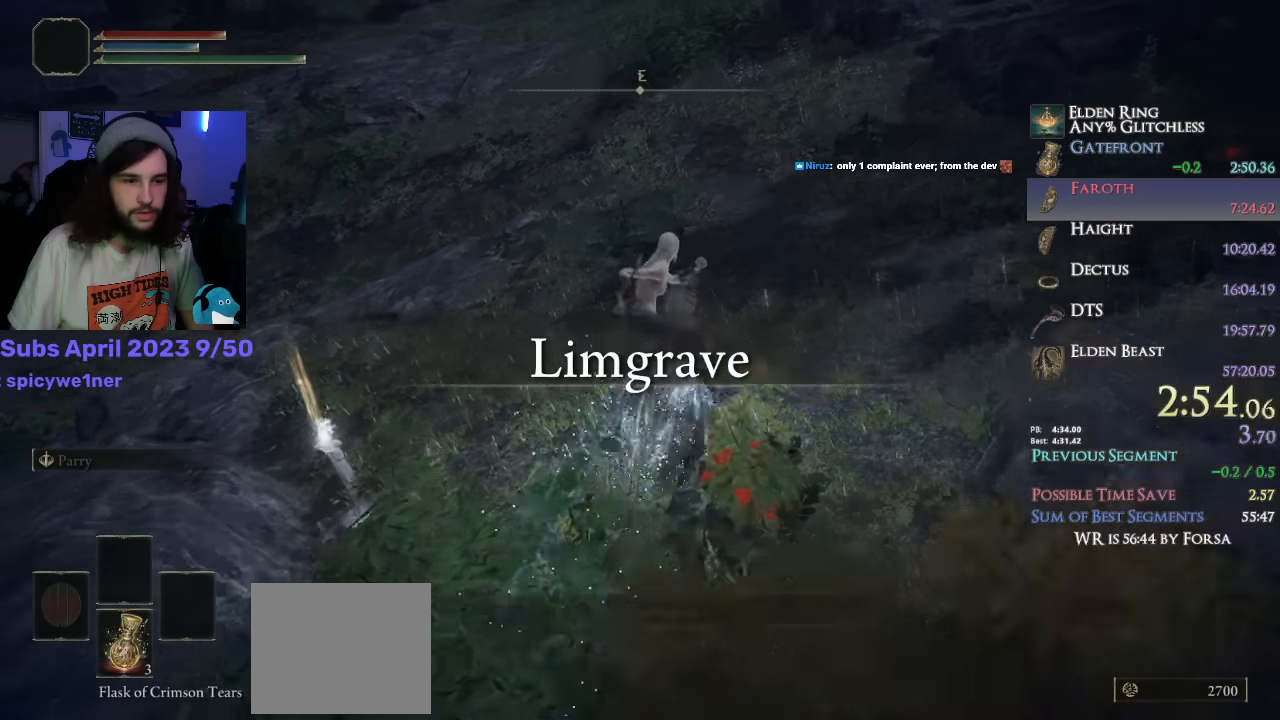
{"buttons": ["CIRCLE"], "left_stick": "up", "right_stick": "center", "events": [[17, "CIRCLE", "down"], [50, "CIRCLE", "up"], [134, "CIRCLE", "down"], [217, "CIRCLE", "up"], [267, "CIRCLE", "down"], [300, "CIRCLE", "up"], [384, "CIRCLE", "down"], [434, "CIRCLE", "up"], [500, "CIRCLE", "down"]]}
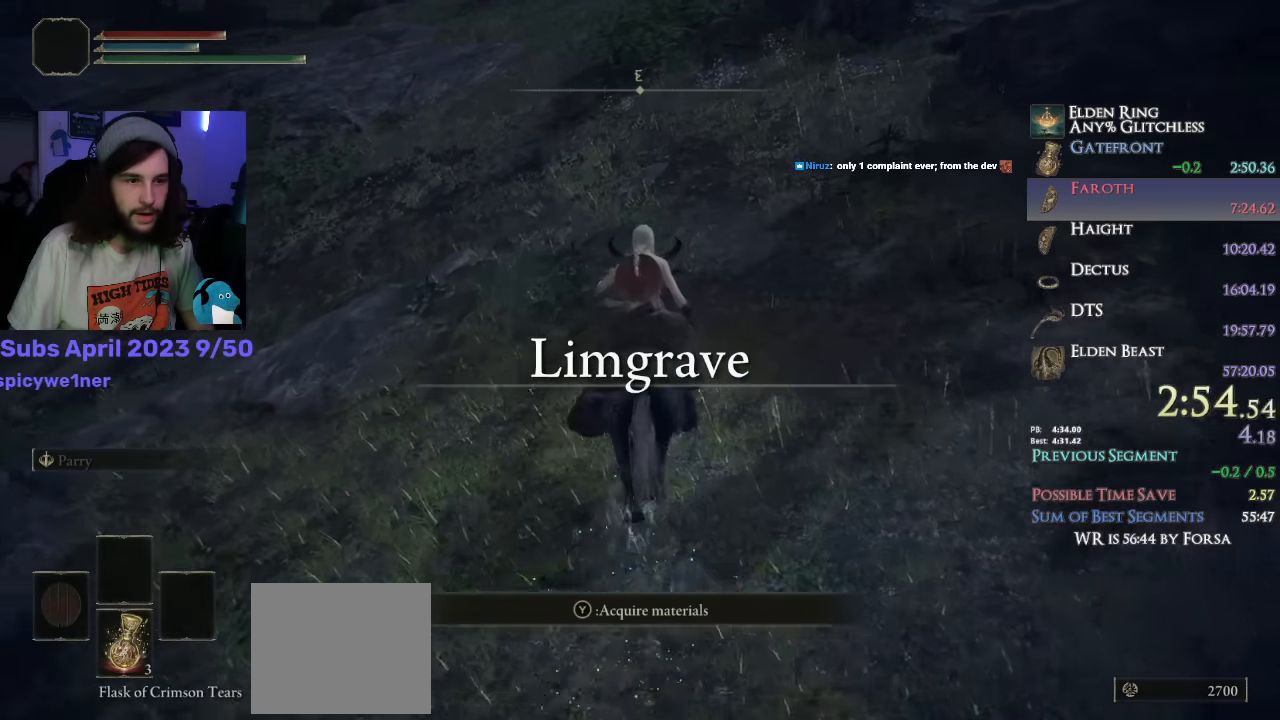
{"buttons": [], "left_stick": "up", "right_stick": "center", "events": [[150, "CIRCLE", "up"], [334, "right_stick", "up"], [434, "right_stick", "center"]]}
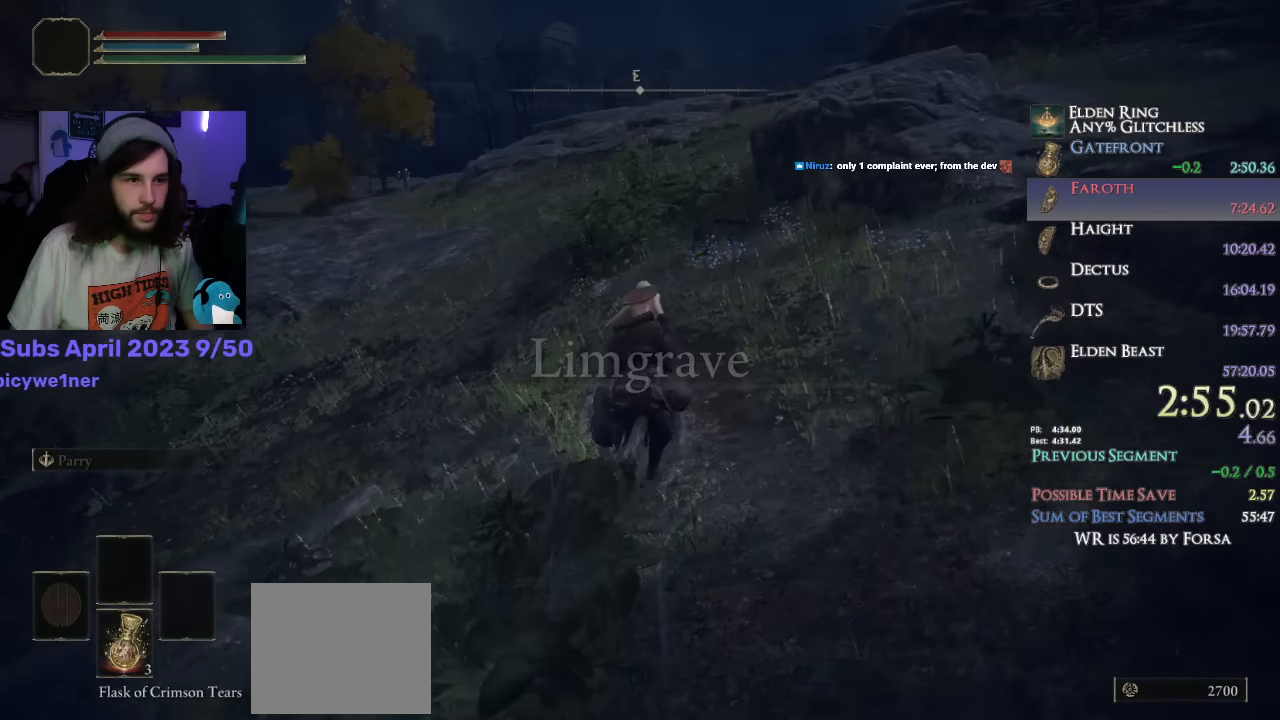
{"buttons": [], "left_stick": "up", "right_stick": "down", "events": [[167, "right_stick", "down"]]}
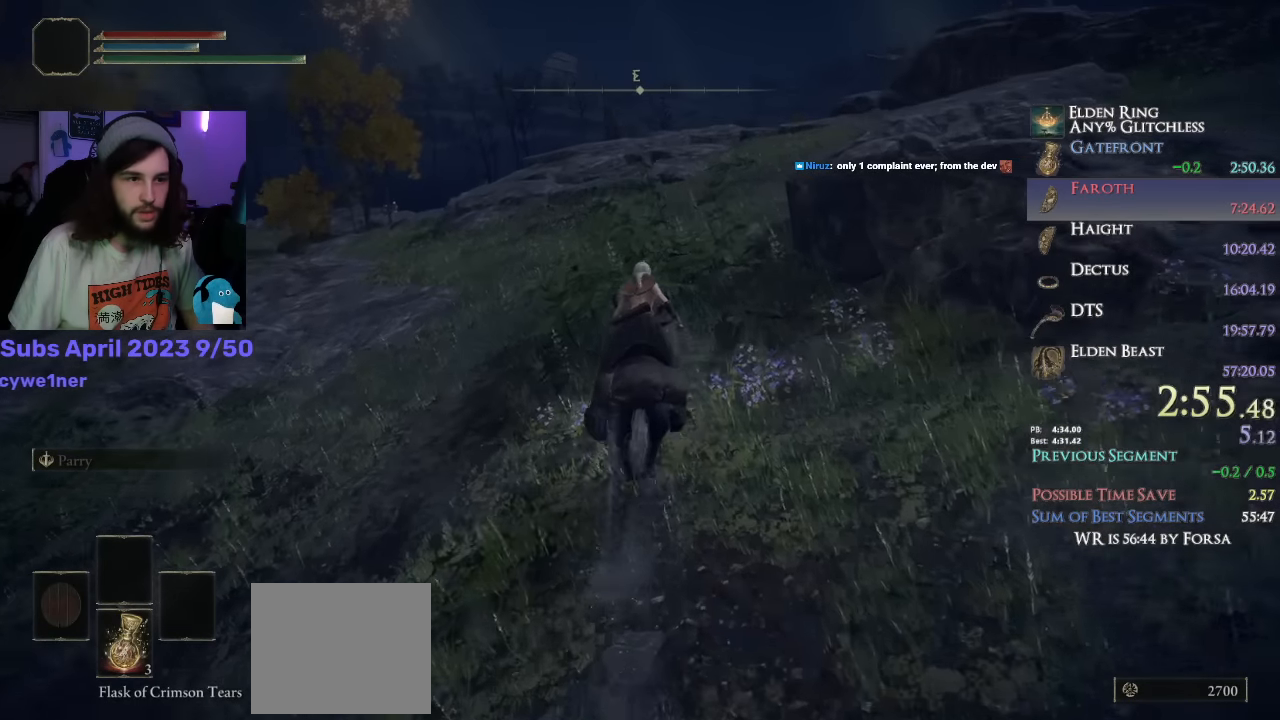
{"buttons": [], "left_stick": "up", "right_stick": "down-left", "events": [[67, "right_stick", "down-left"]]}
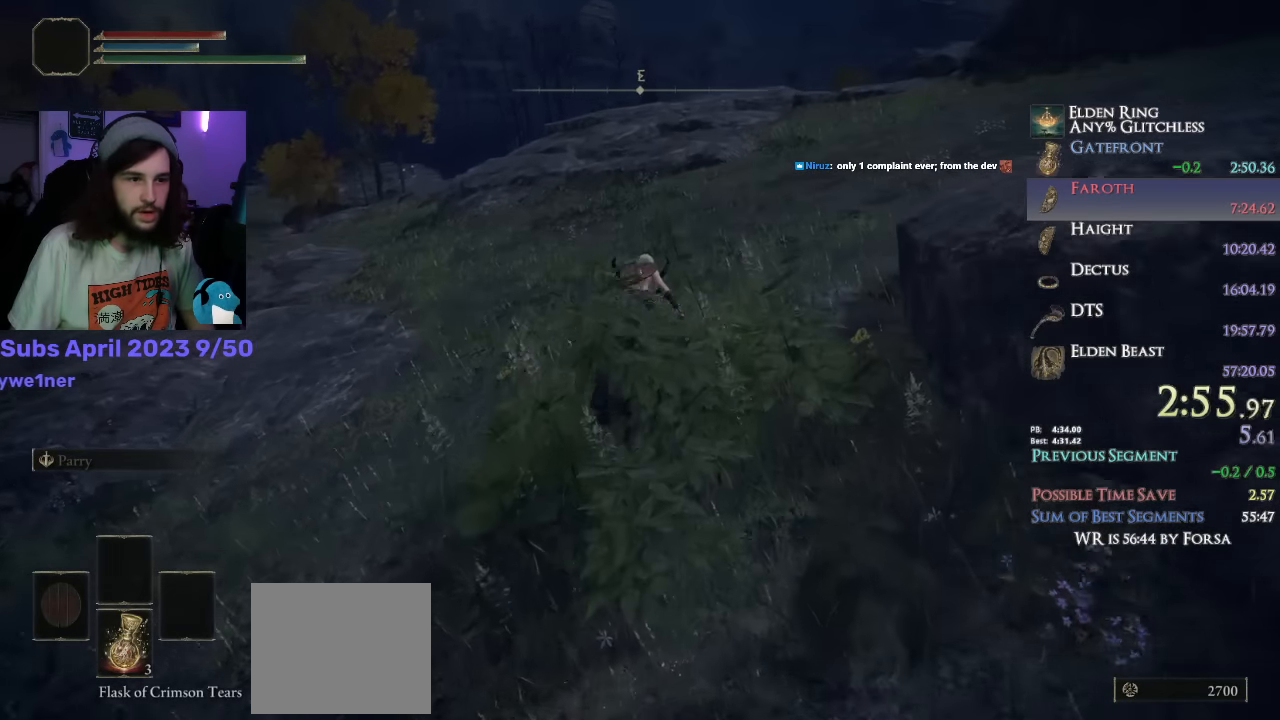
{"buttons": [], "left_stick": "up", "right_stick": "center", "events": [[167, "right_stick", "down"], [300, "right_stick", "center"]]}
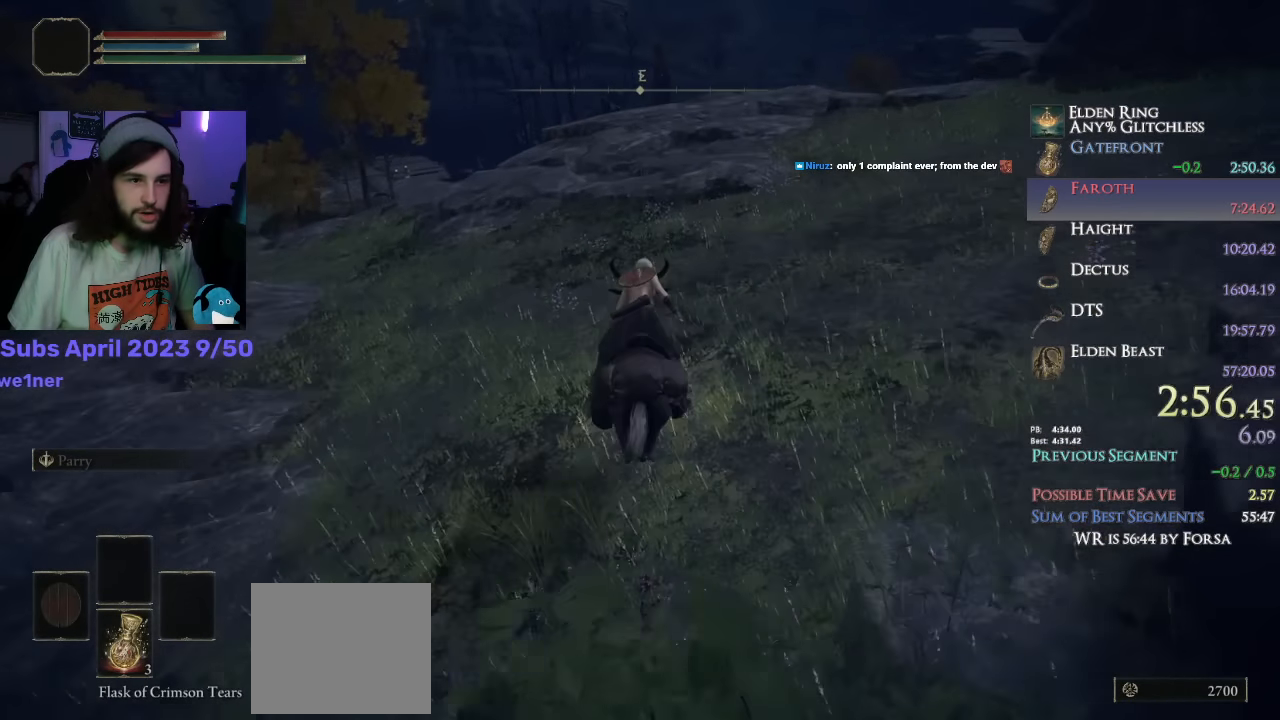
{"buttons": [], "left_stick": "up", "right_stick": "center", "events": [[234, "CIRCLE", "down"], [350, "CIRCLE", "up"]]}
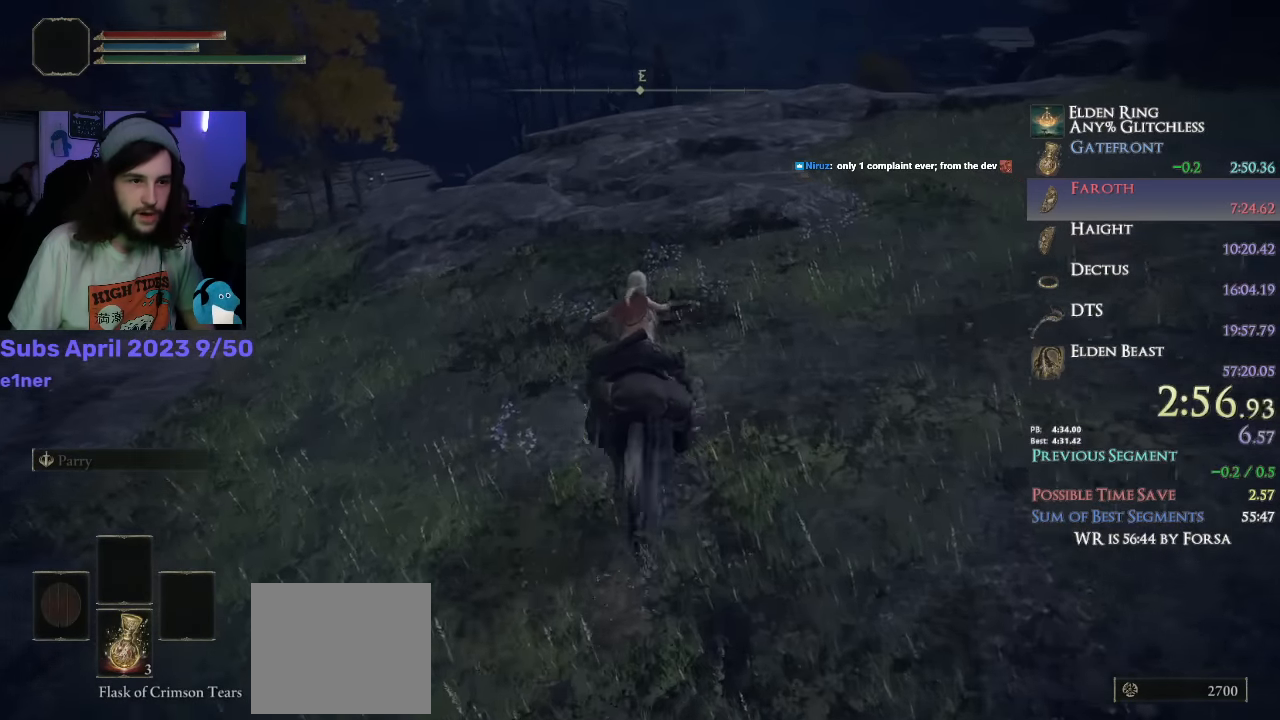
{"buttons": [], "left_stick": "up", "right_stick": "center", "events": []}
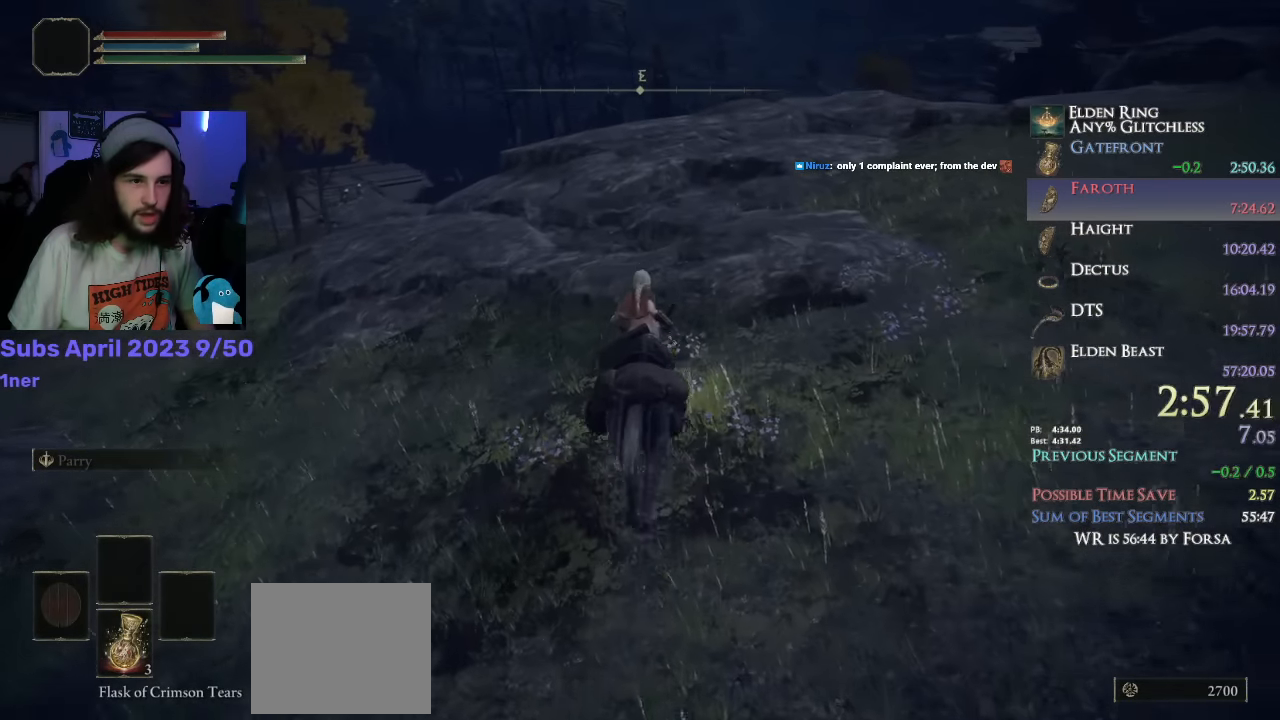
{"buttons": [], "left_stick": "up", "right_stick": "down-left", "events": [[434, "right_stick", "down-left"]]}
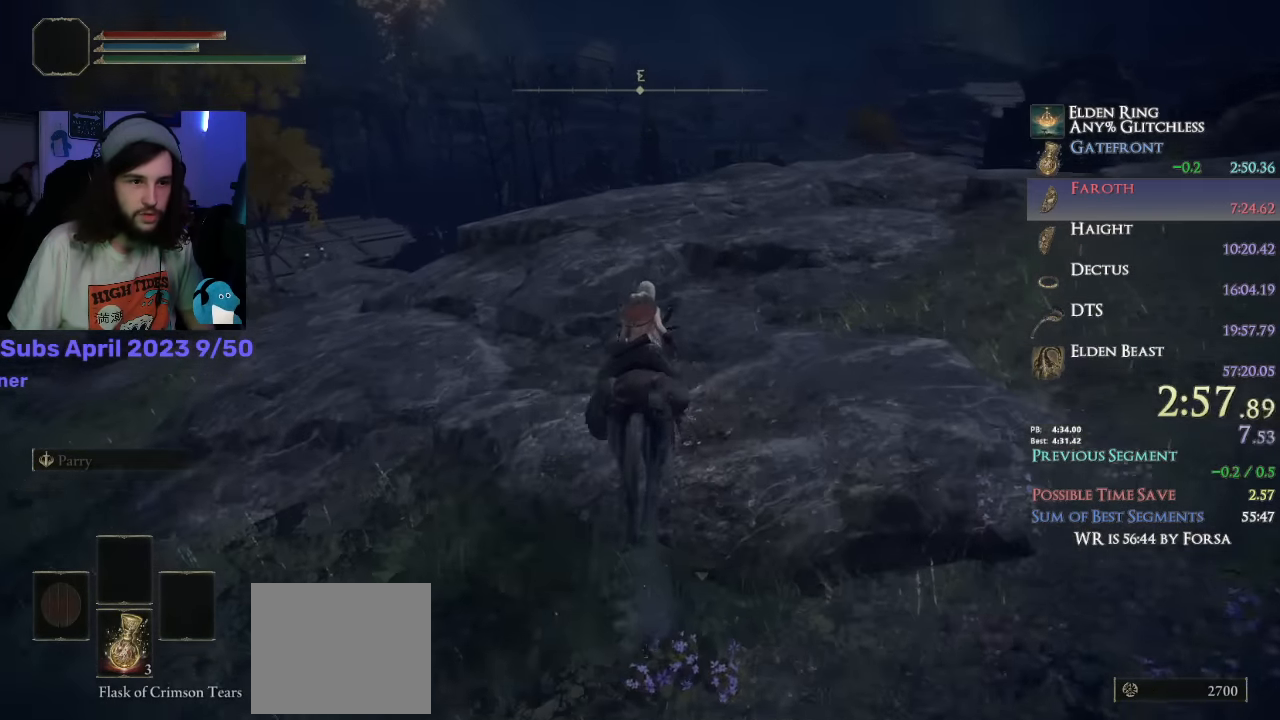
{"buttons": [], "left_stick": "up", "right_stick": "down-left", "events": []}
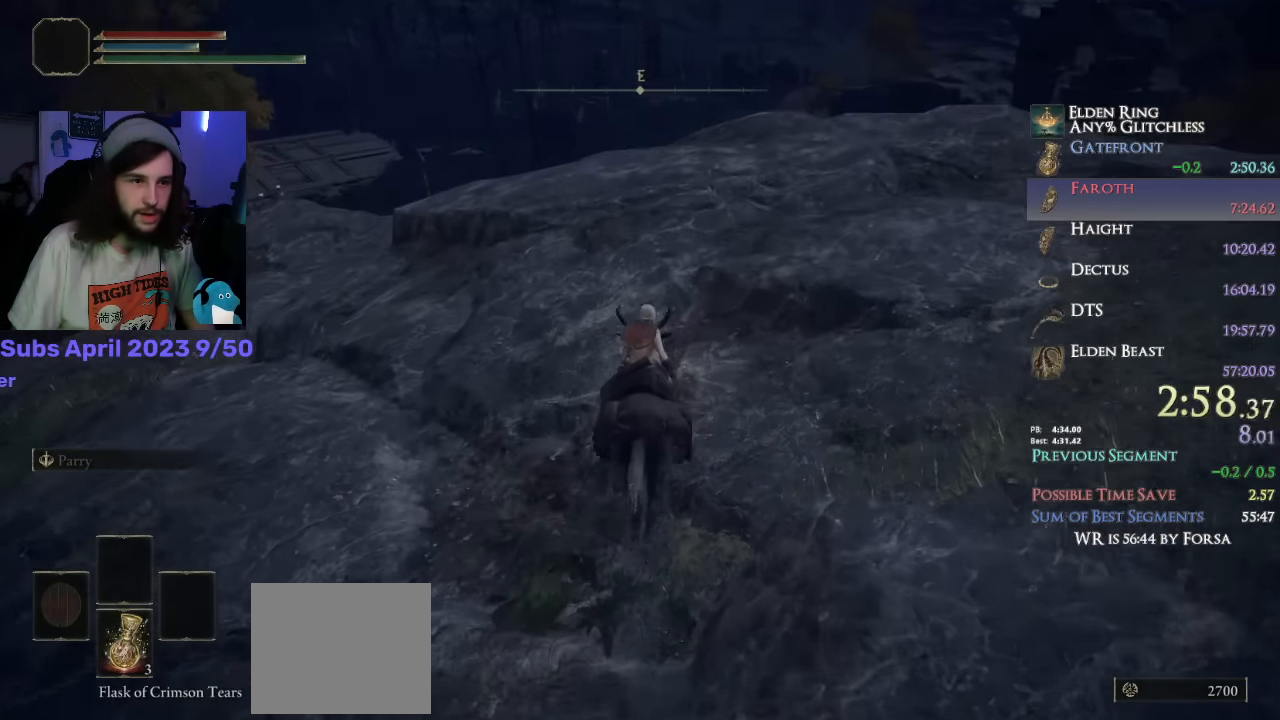
{"buttons": [], "left_stick": "up", "right_stick": "down", "events": [[250, "right_stick", "down"]]}
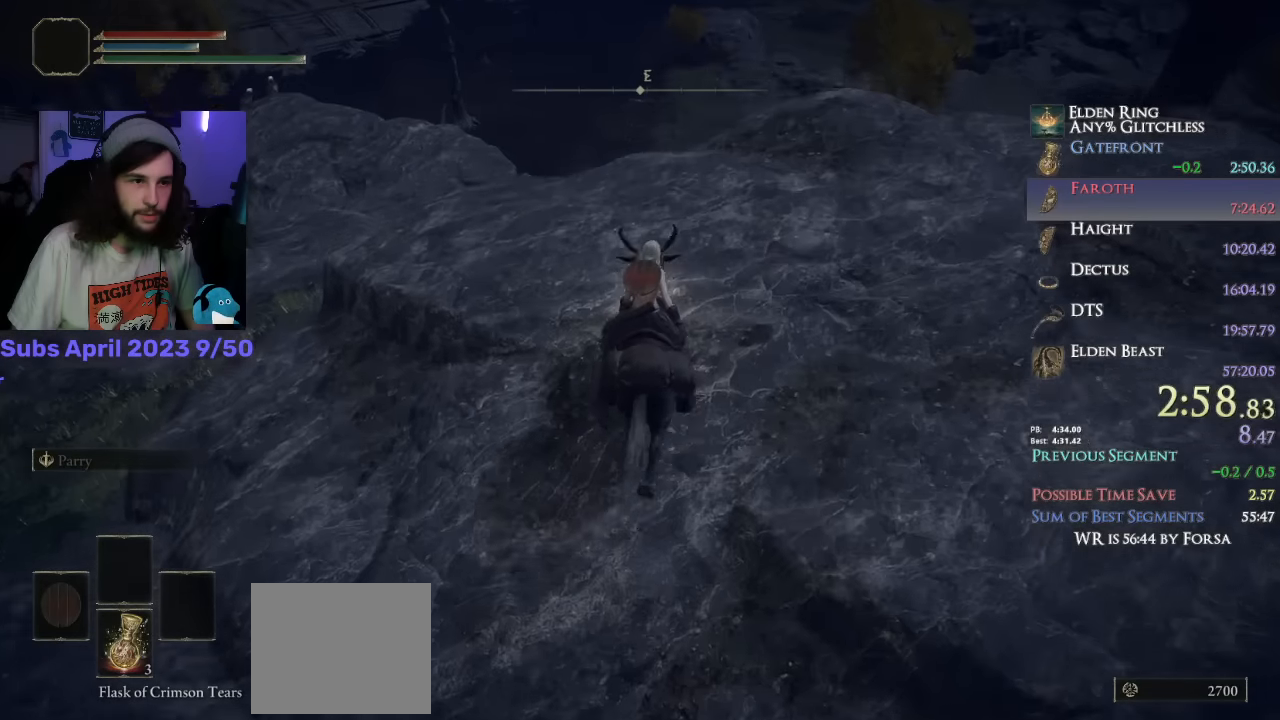
{"buttons": [], "left_stick": "up", "right_stick": "center", "events": [[284, "right_stick", "center"]]}
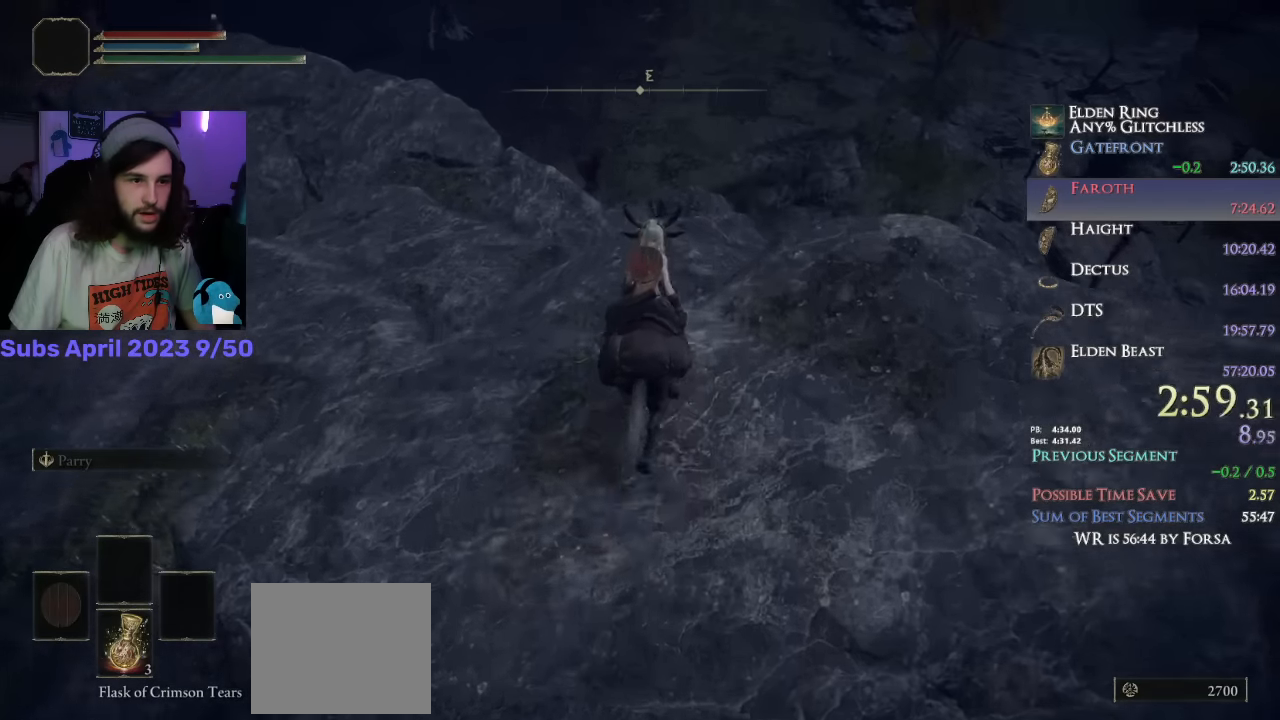
{"buttons": [], "left_stick": "up", "right_stick": "center", "events": [[117, "CROSS", "down"], [250, "CROSS", "up"]]}
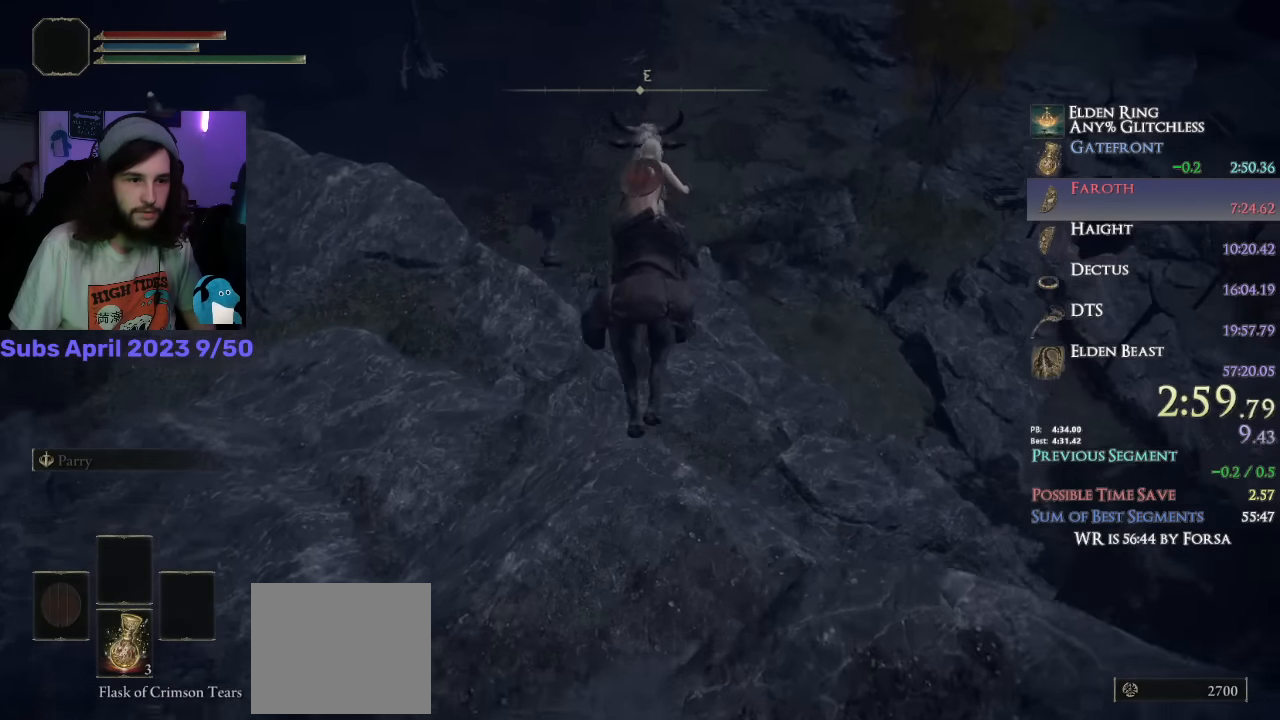
{"buttons": [], "left_stick": "up", "right_stick": "down-left", "events": [[317, "right_stick", "down-left"]]}
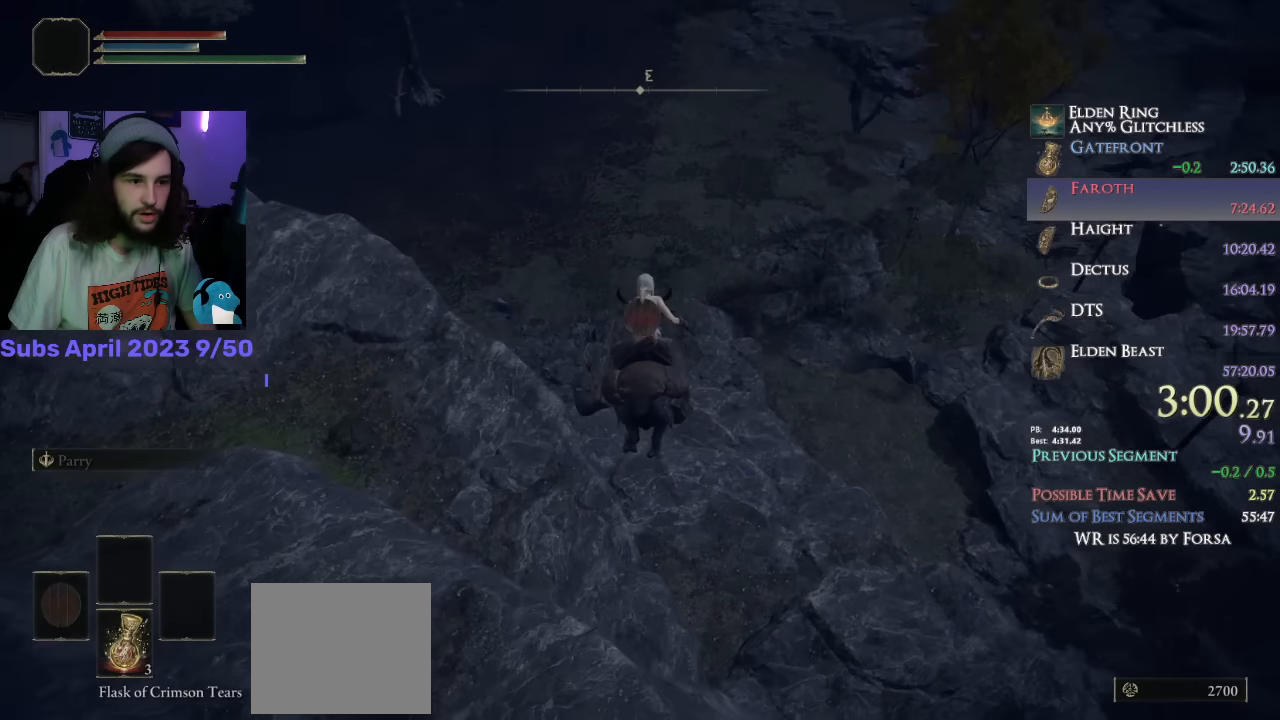
{"buttons": [], "left_stick": "up", "right_stick": "center", "events": [[267, "right_stick", "center"]]}
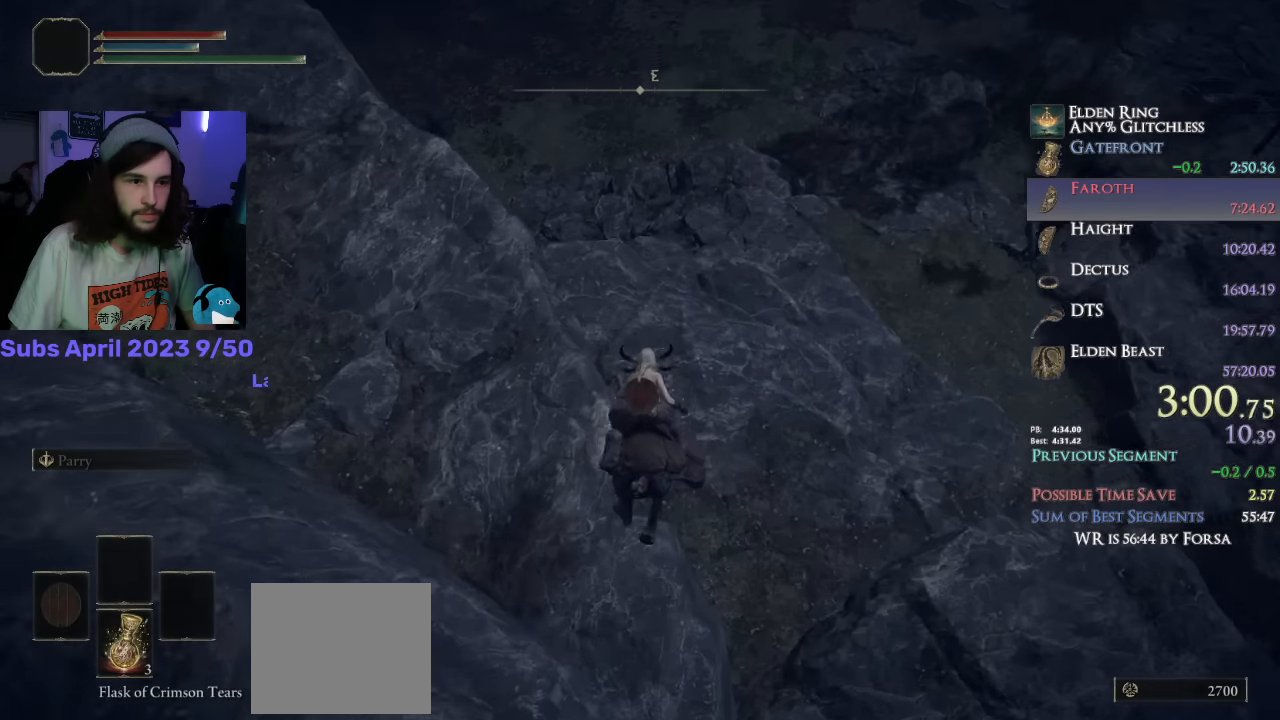
{"buttons": [], "left_stick": "up", "right_stick": "center", "events": [[84, "CIRCLE", "down"], [150, "CIRCLE", "up"]]}
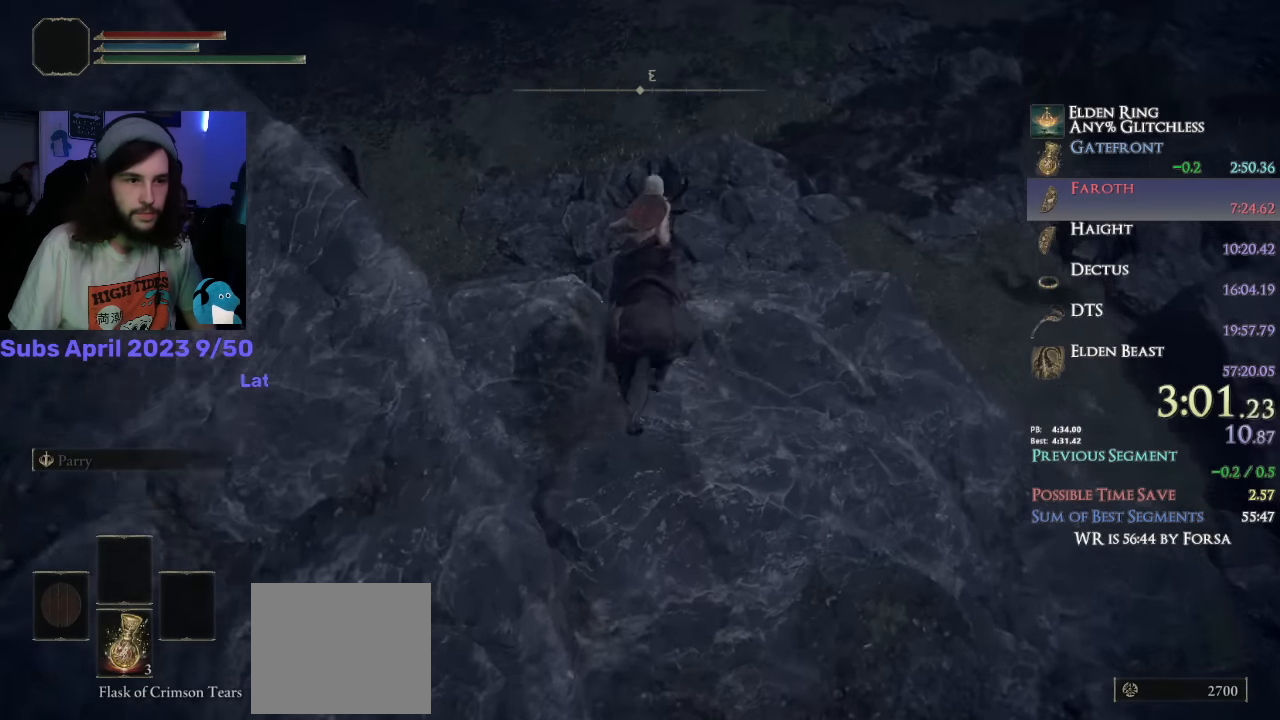
{"buttons": [], "left_stick": "up", "right_stick": "center", "events": [[100, "CROSS", "down"], [184, "CROSS", "up"]]}
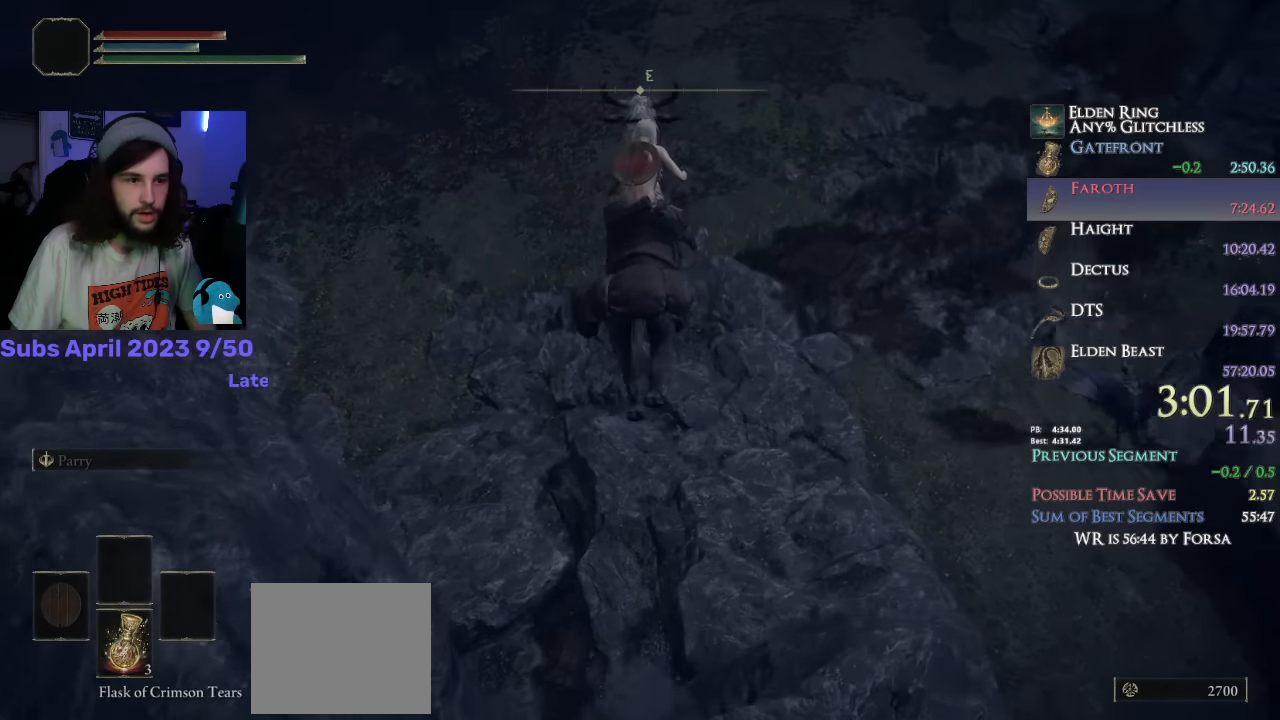
{"buttons": [], "left_stick": "up", "right_stick": "center", "events": []}
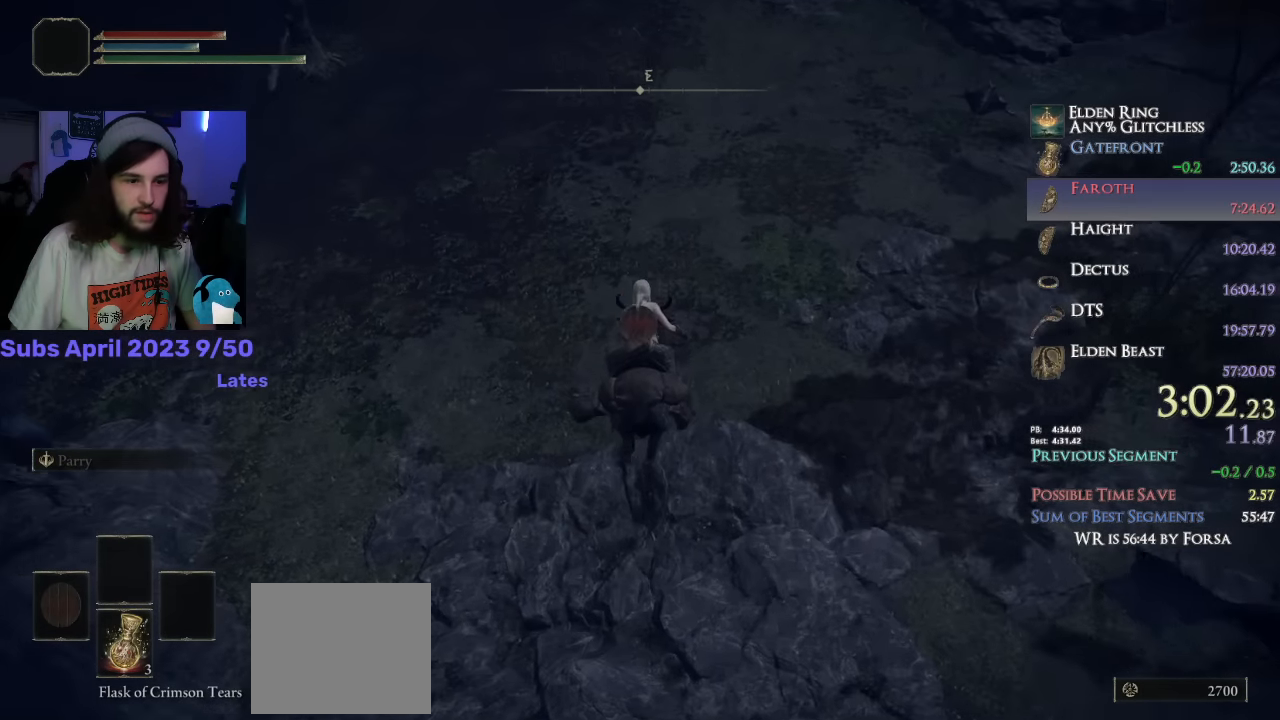
{"buttons": [], "left_stick": "up", "right_stick": "center", "events": []}
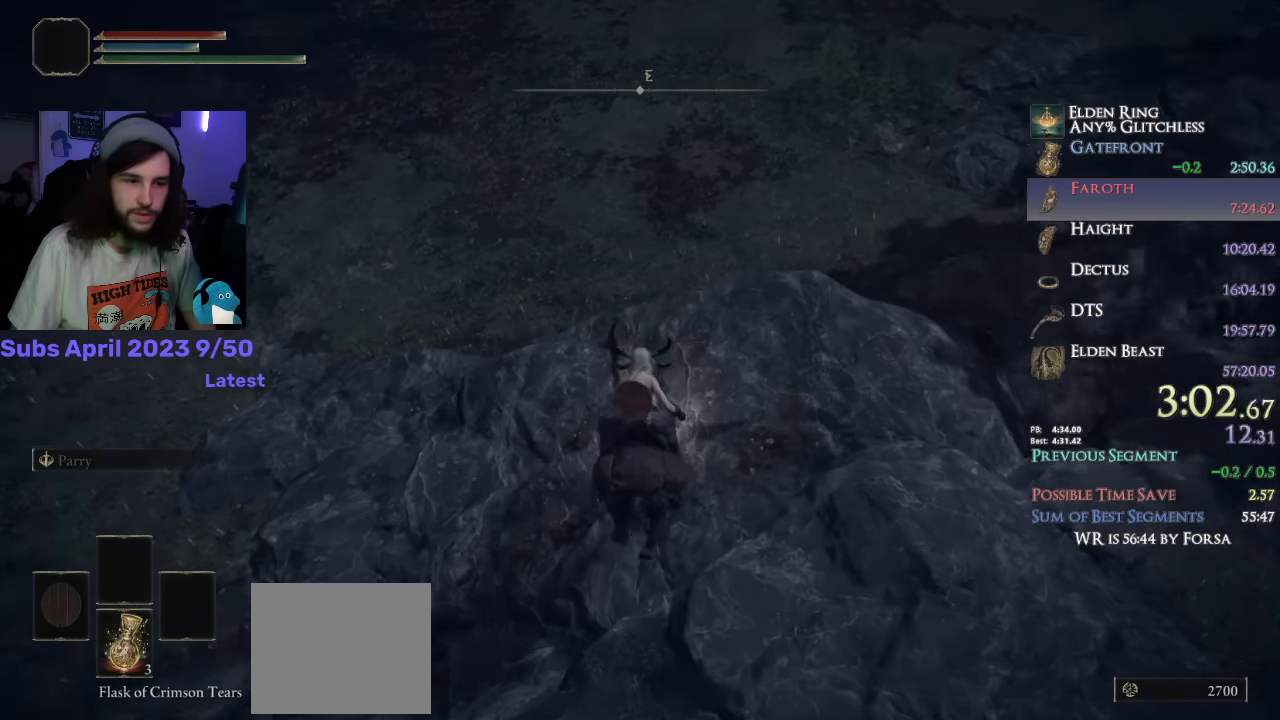
{"buttons": [], "left_stick": "up", "right_stick": "center", "events": [[150, "CIRCLE", "down"], [200, "CIRCLE", "up"]]}